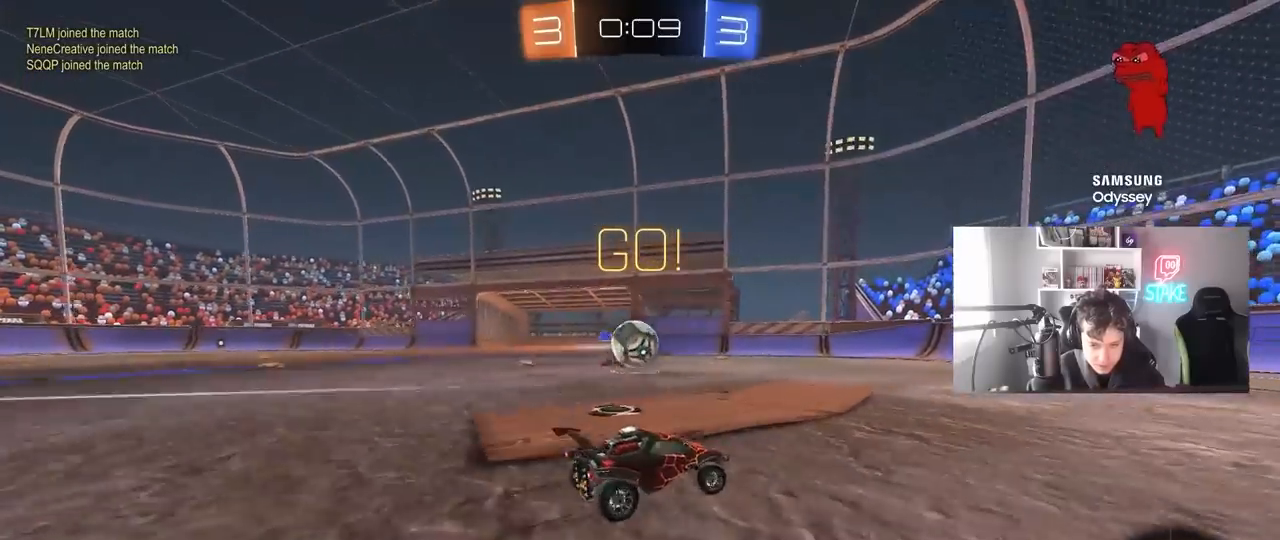
Gameplay with keyboard and mouse; each line is a JSON object with the keys and mouse buttons held at the frame after it. "events" lists presses ("down") and releases ("up") of "1", "2", "3", "4", "5", "a", "alt", "c", "caps_lock", "ctrl", "d", "e", "f", "g", "q", "r", "s", "shift", "space", "t", "tab", "v", "w", "x", "z", "mouse_left", "mouse_wheel" and "mouse_right" between this image and that frame as [ms after this image, input, new state], when the widget could be followed in between. "mouse_left", "mouse_wheel", "mouse_right" = the "left", "wheel", "right" buttons of the "mouse" list. No other keys are recorded. "wheel" means that the mouse wheel is clicked or scrolled. "mouse_move" is the direction in which the mouse moves at that frame (one of eight, or "still"), when it could be read.
{"keys": ["d", "w"], "mouse": [], "mouse_move": "still", "events": [[250, "space", "down"], [333, "shift", "down"], [383, "shift", "up"], [433, "space", "up"]]}
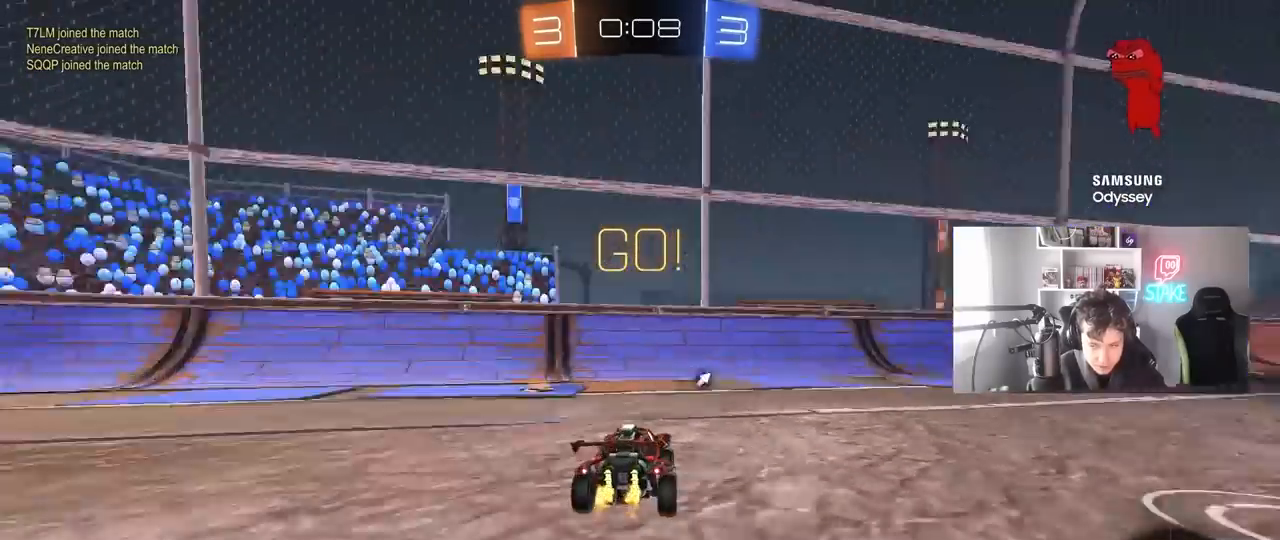
{"keys": ["d", "w"], "mouse": ["left"], "mouse_move": "still", "events": [[167, "mouse_left", "down"]]}
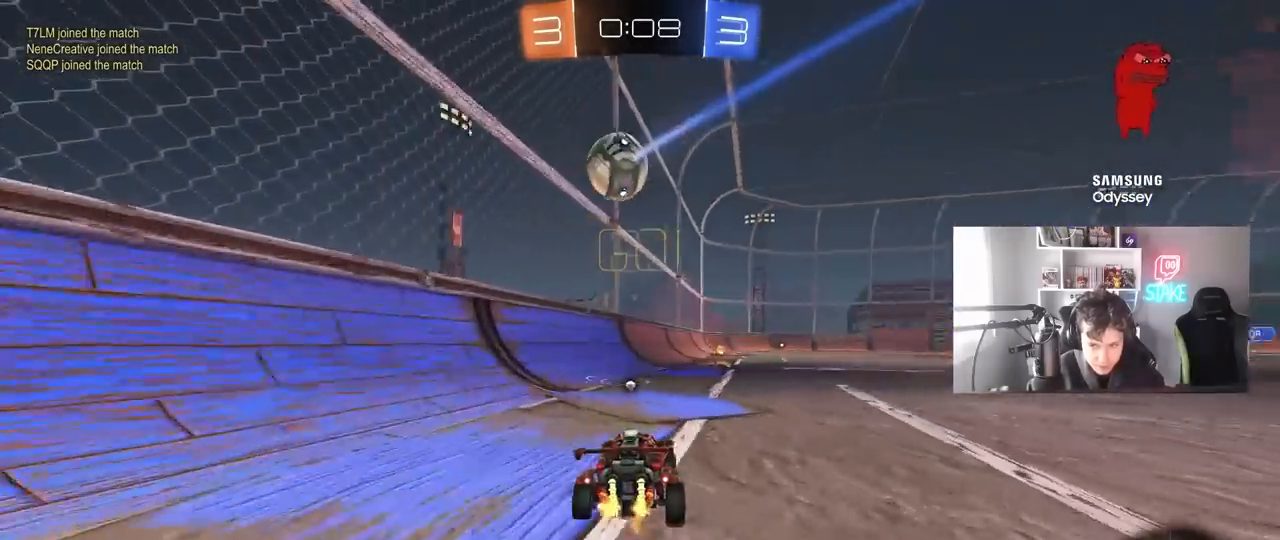
{"keys": ["w"], "mouse": [], "mouse_move": "up-left", "events": [[83, "d", "up"], [133, "mouse_right", "down"], [183, "space", "down"], [233, "mouse_right", "up"], [283, "mouse_right", "down"], [367, "mouse_left", "up"], [367, "space", "up"], [417, "mouse_right", "up"]]}
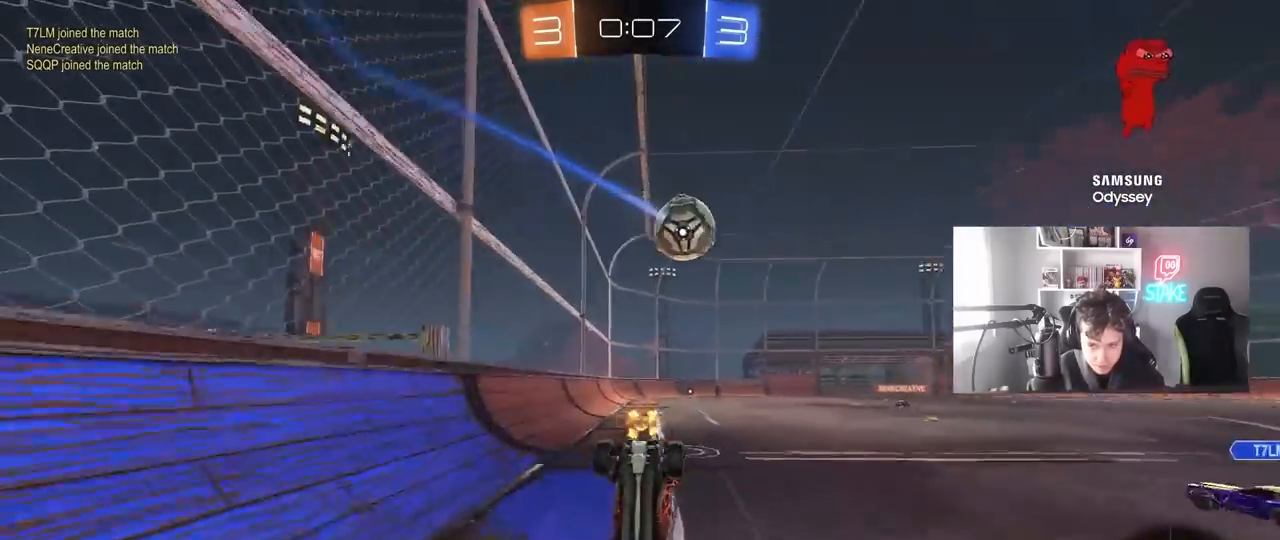
{"keys": [], "mouse": [], "mouse_move": "still", "events": [[200, "w", "up"]]}
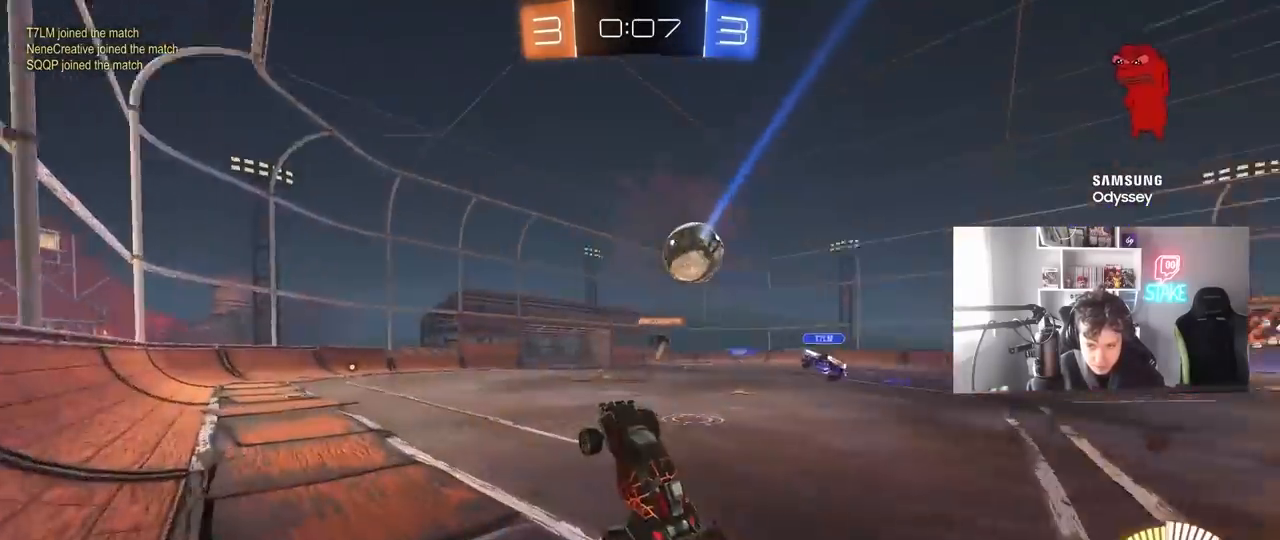
{"keys": ["d", "shift", "w"], "mouse": [], "mouse_move": "still", "events": [[267, "d", "down"], [267, "w", "down"], [350, "shift", "down"]]}
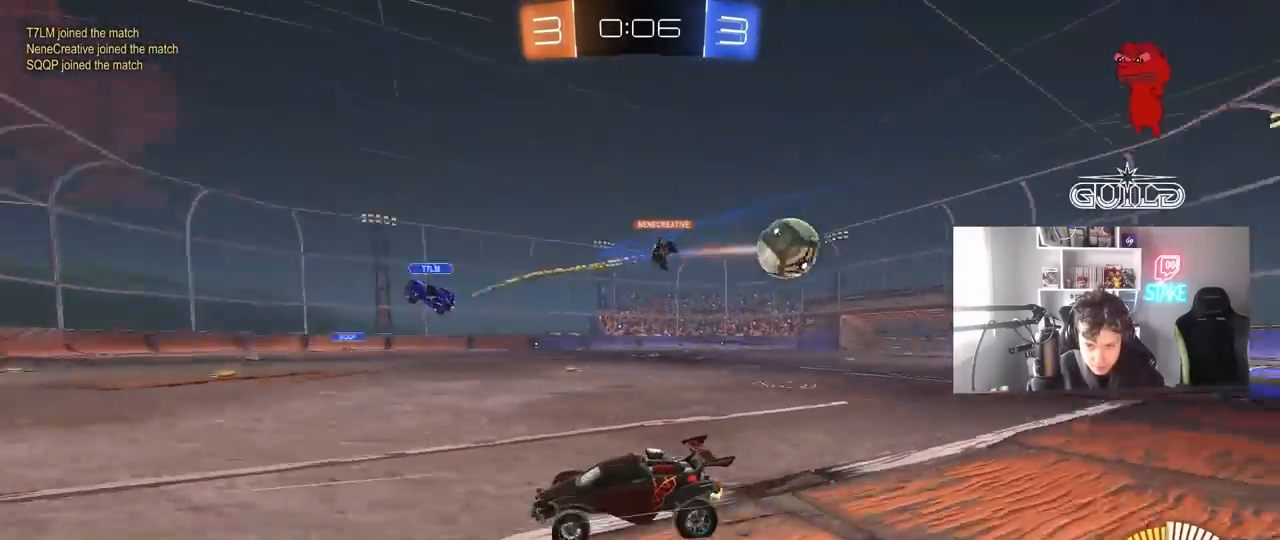
{"keys": ["d", "w"], "mouse": ["left"], "mouse_move": "still", "events": [[50, "shift", "up"], [233, "shift", "down"], [317, "shift", "up"], [467, "mouse_left", "down"]]}
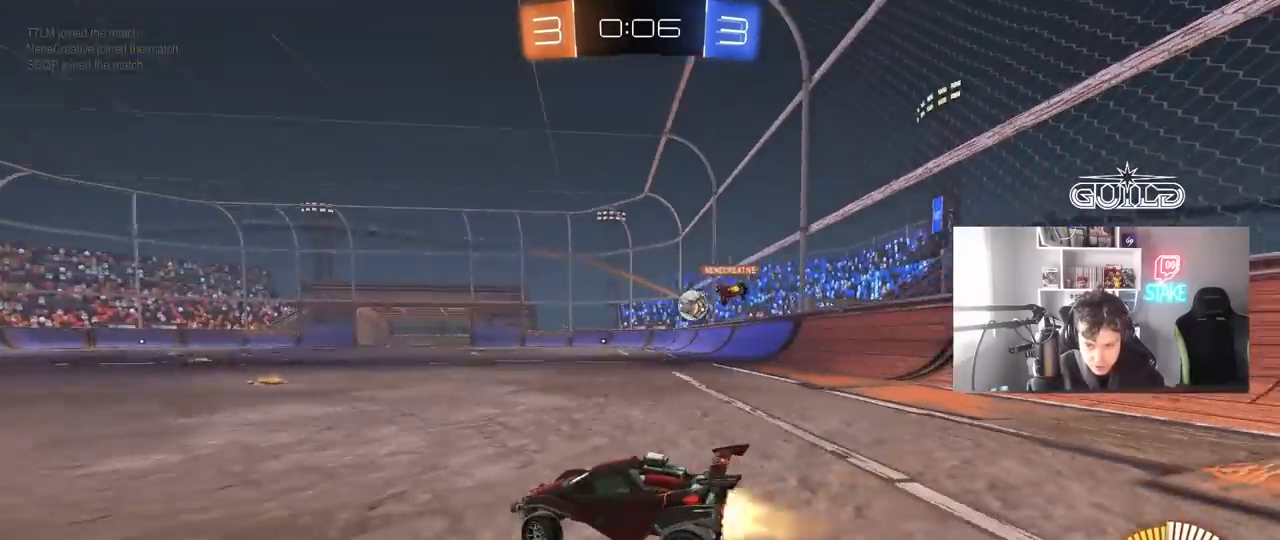
{"keys": ["a", "shift", "w"], "mouse": ["left", "right"], "mouse_move": "down-left", "events": [[333, "d", "up"], [333, "mouse_right", "down"], [383, "a", "down"], [383, "mouse_right", "up"], [383, "shift", "down"], [483, "mouse_right", "down"]]}
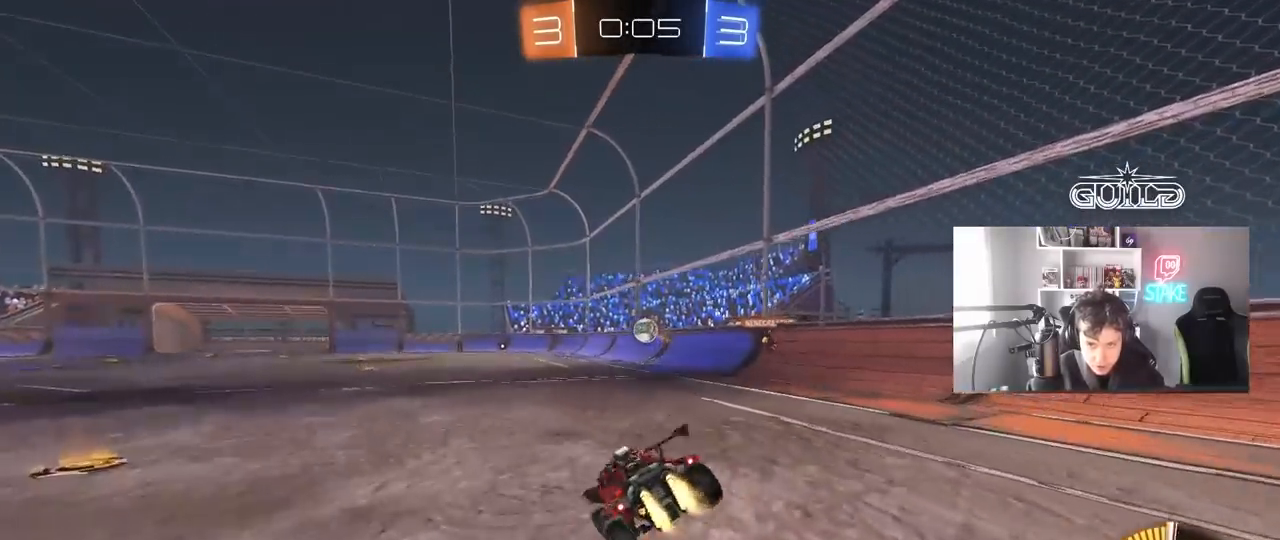
{"keys": ["a", "s", "shift"], "mouse": ["left"], "mouse_move": "still", "events": [[17, "s", "down"], [17, "w", "up"], [167, "mouse_right", "up"], [167, "space", "down"], [400, "s", "up"], [400, "space", "up"], [500, "s", "down"]]}
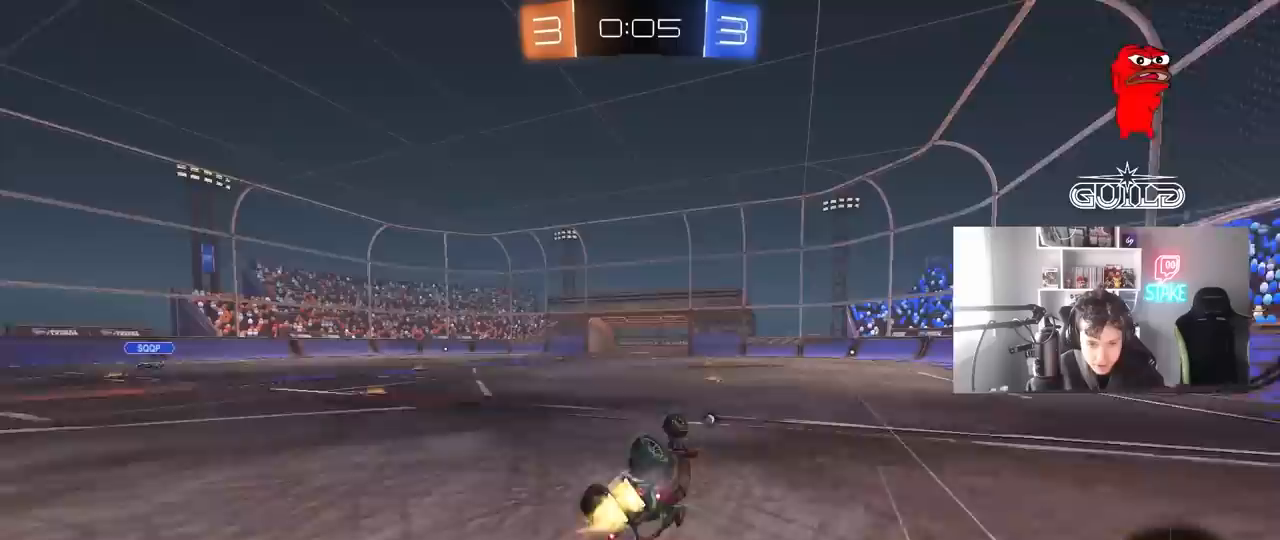
{"keys": [], "mouse": [], "mouse_move": "still", "events": [[183, "space", "down"], [233, "mouse_left", "up"], [233, "shift", "up"], [283, "a", "up"], [283, "s", "up"], [317, "space", "up"]]}
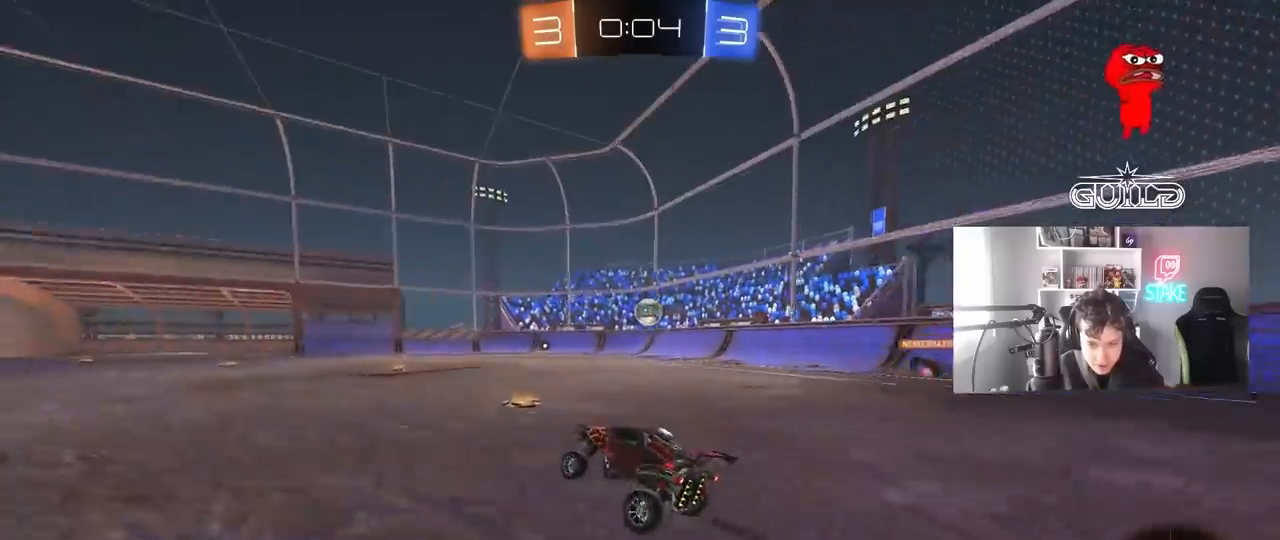
{"keys": ["w"], "mouse": [], "mouse_move": "still", "events": [[17, "w", "down"], [250, "d", "down"], [383, "d", "up"]]}
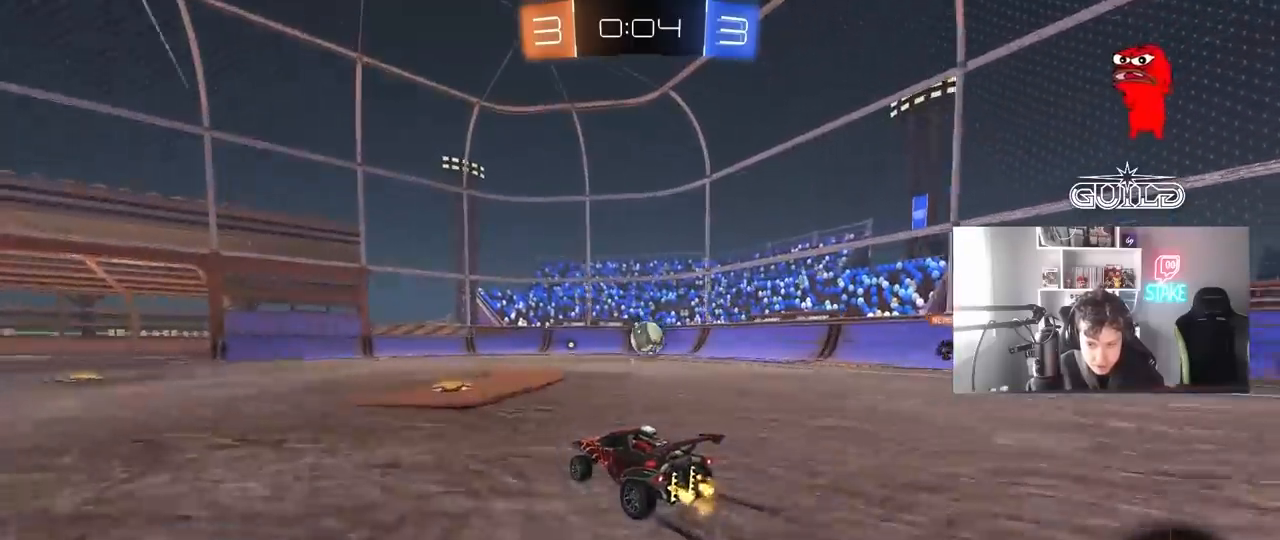
{"keys": ["space", "w"], "mouse": [], "mouse_move": "still", "events": [[17, "a", "down"], [67, "a", "up"], [117, "d", "down"], [217, "d", "up"], [300, "a", "down"], [400, "a", "up"], [400, "space", "down"]]}
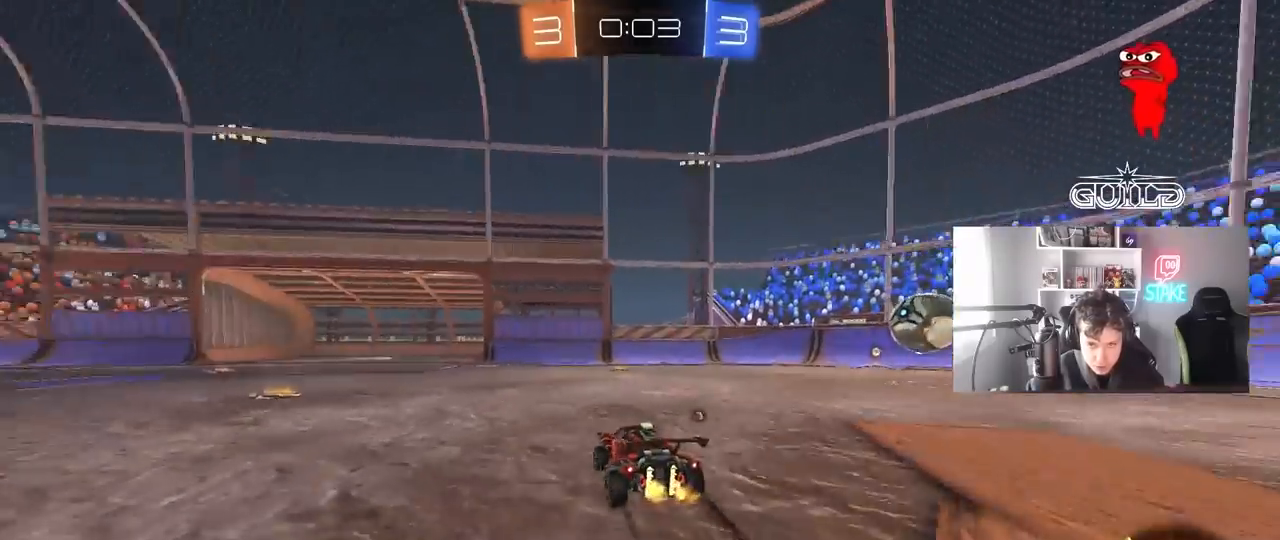
{"keys": ["d"], "mouse": ["left", "right"], "mouse_move": "still", "events": [[33, "space", "up"], [83, "mouse_left", "down"], [133, "a", "down"], [283, "mouse_left", "up"], [367, "a", "up"], [367, "w", "up"], [417, "d", "down"], [467, "mouse_left", "down"], [467, "mouse_right", "down"]]}
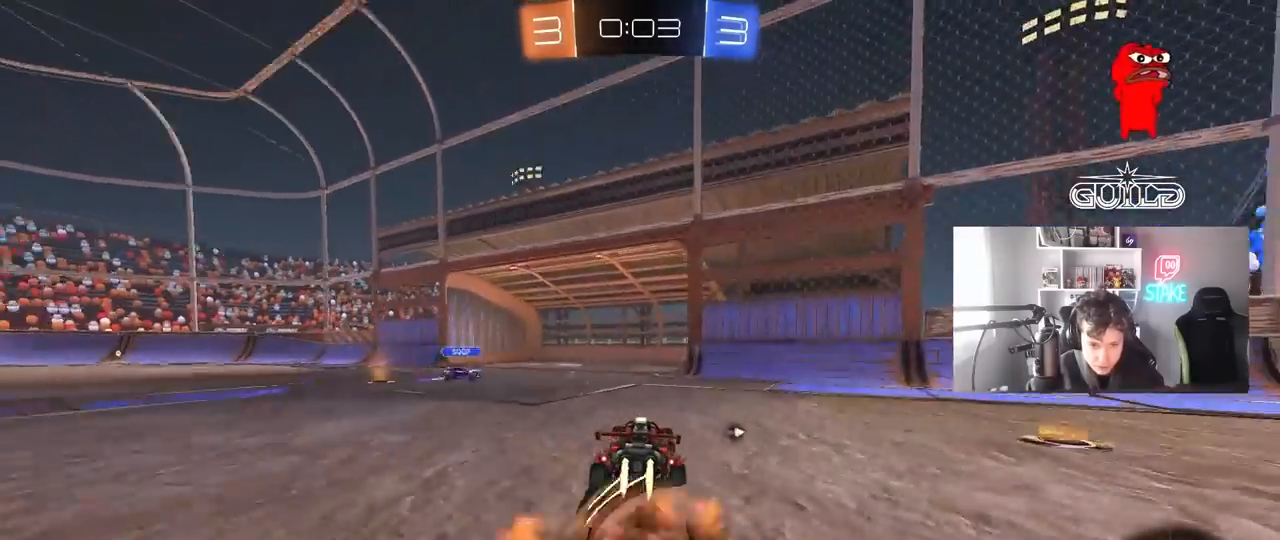
{"keys": ["a", "shift", "w"], "mouse": ["left"], "mouse_move": "down-left", "events": [[17, "a", "down"], [17, "d", "up"], [17, "s", "down"], [100, "a", "up"], [100, "mouse_left", "up"], [100, "mouse_right", "up"], [100, "s", "up"], [200, "a", "down"], [333, "mouse_right", "down"], [333, "shift", "down"], [433, "mouse_left", "down"], [483, "mouse_right", "up"], [483, "w", "down"]]}
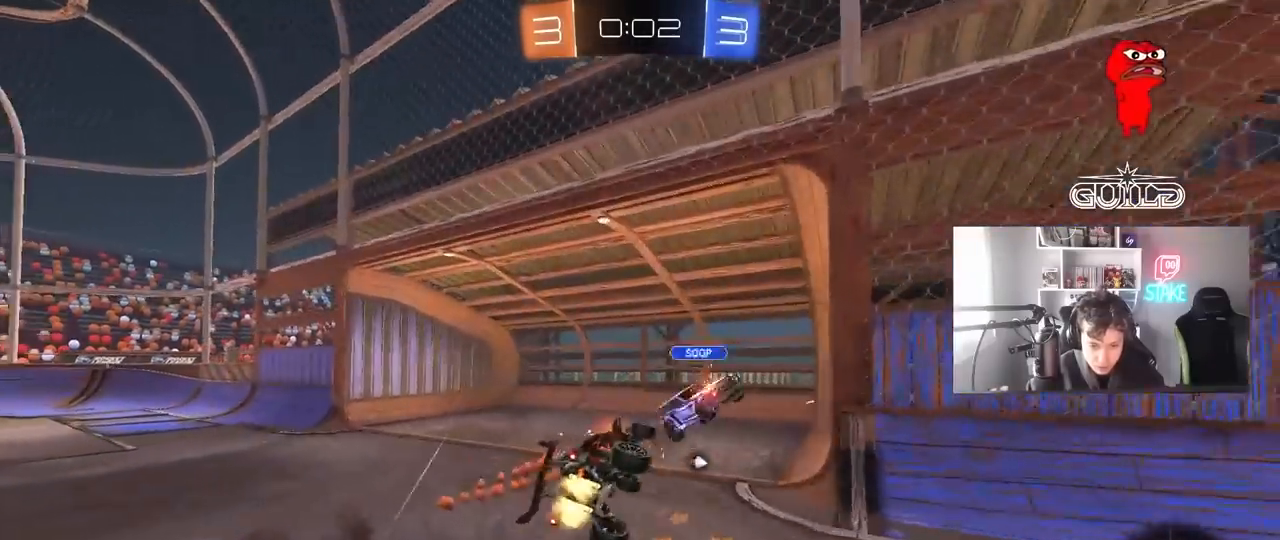
{"keys": [], "mouse": [], "mouse_move": "still", "events": [[117, "space", "down"], [217, "w", "up"], [300, "mouse_left", "up"], [300, "space", "up"], [400, "shift", "up"], [500, "a", "up"]]}
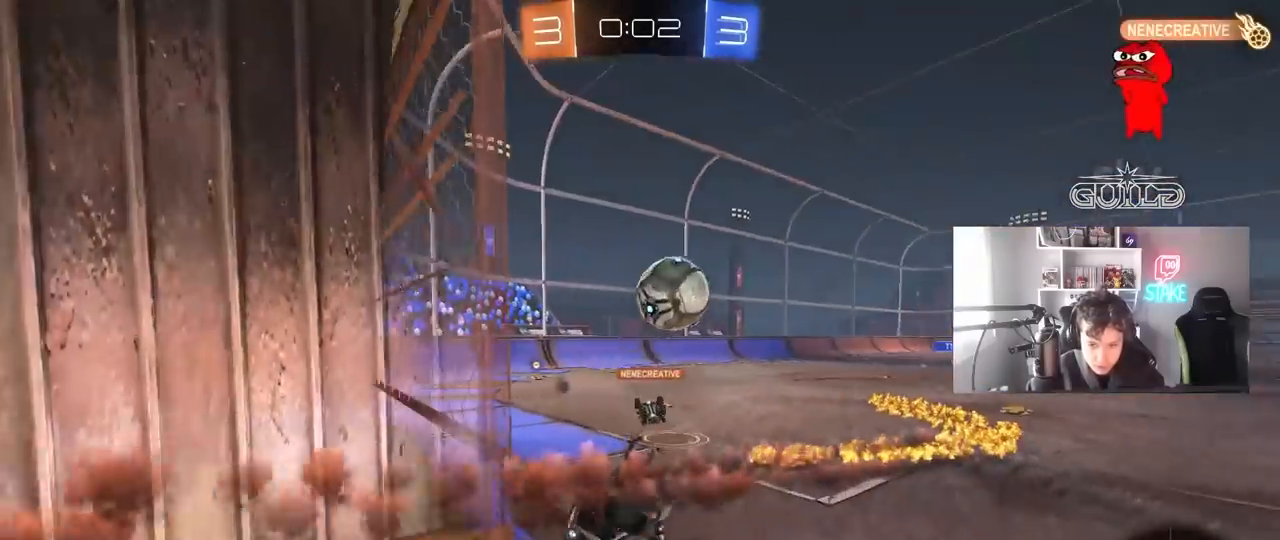
{"keys": ["w"], "mouse": [], "mouse_move": "still", "events": [[133, "a", "down"], [183, "w", "down"], [283, "w", "up"], [467, "a", "up"], [467, "w", "down"]]}
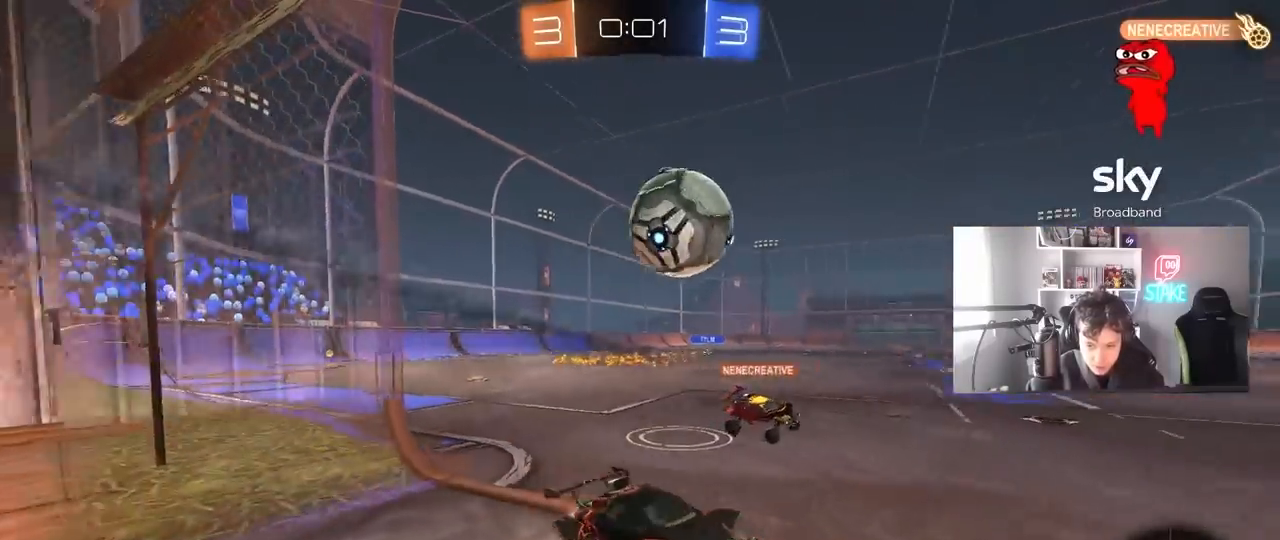
{"keys": ["a"], "mouse": [], "mouse_move": "still", "events": [[17, "mouse_left", "down"], [150, "a", "down"], [200, "mouse_left", "up"], [333, "shift", "down"], [333, "w", "up"], [383, "shift", "up"]]}
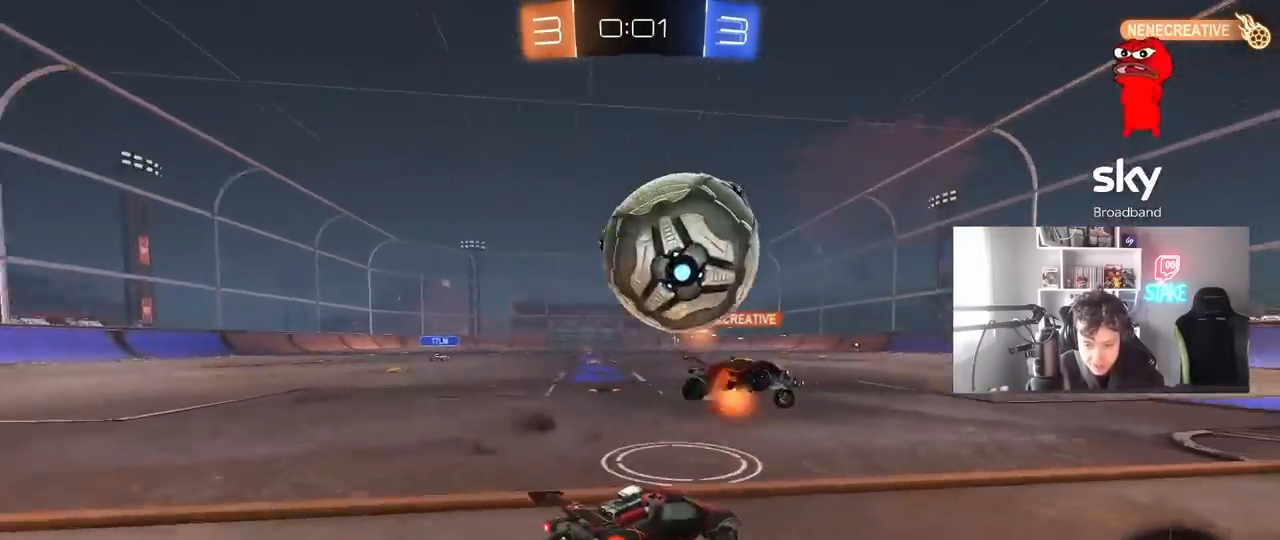
{"keys": ["a", "shift", "w"], "mouse": ["left"], "mouse_move": "down-left", "events": [[217, "a", "up"], [267, "w", "down"], [350, "a", "down"], [350, "mouse_left", "down"], [400, "mouse_right", "down"], [400, "shift", "down"], [500, "mouse_right", "up"]]}
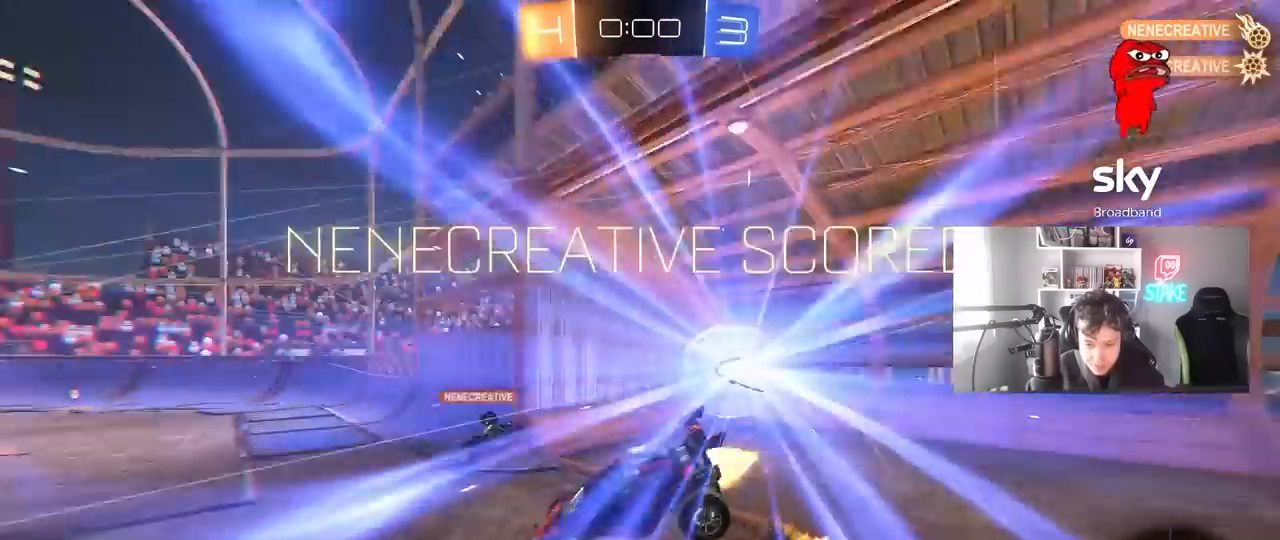
{"keys": [], "mouse": [], "mouse_move": "still", "events": [[50, "mouse_right", "down"], [50, "s", "down"], [50, "w", "up"], [133, "mouse_left", "up"], [133, "mouse_right", "up"], [183, "a", "up"], [183, "s", "up"], [183, "shift", "up"]]}
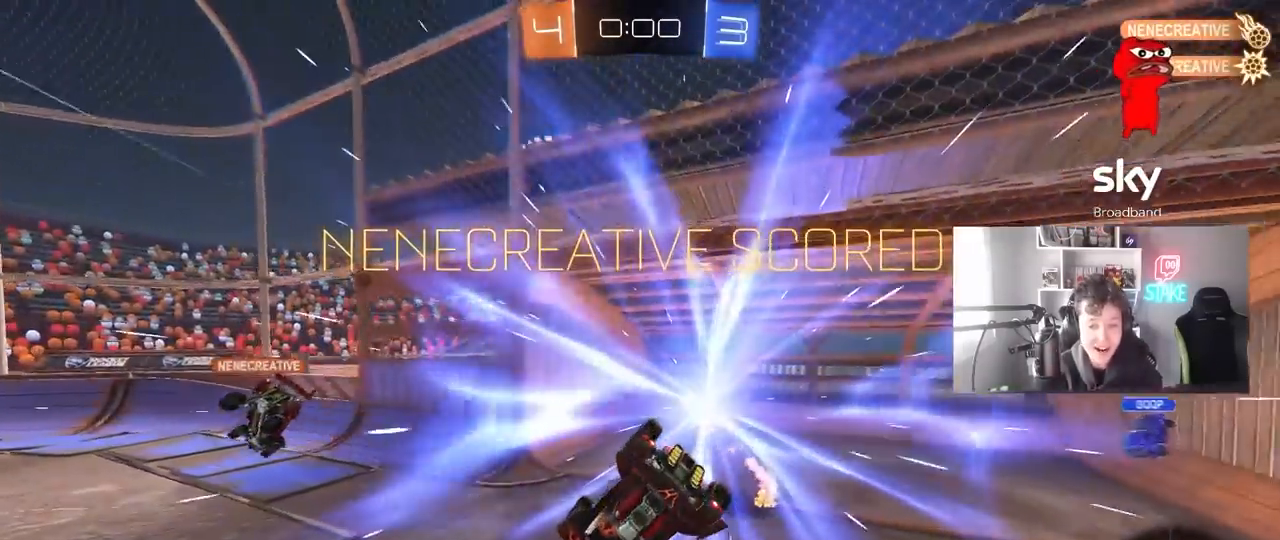
{"keys": [], "mouse": [], "mouse_move": "still", "events": []}
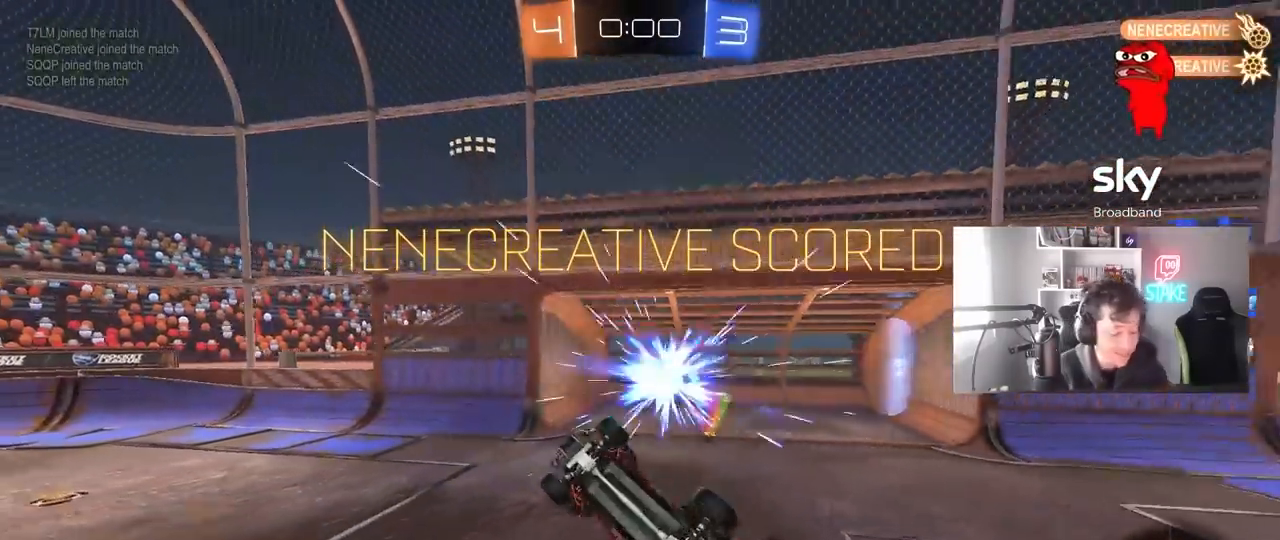
{"keys": [], "mouse": [], "mouse_move": "up", "events": []}
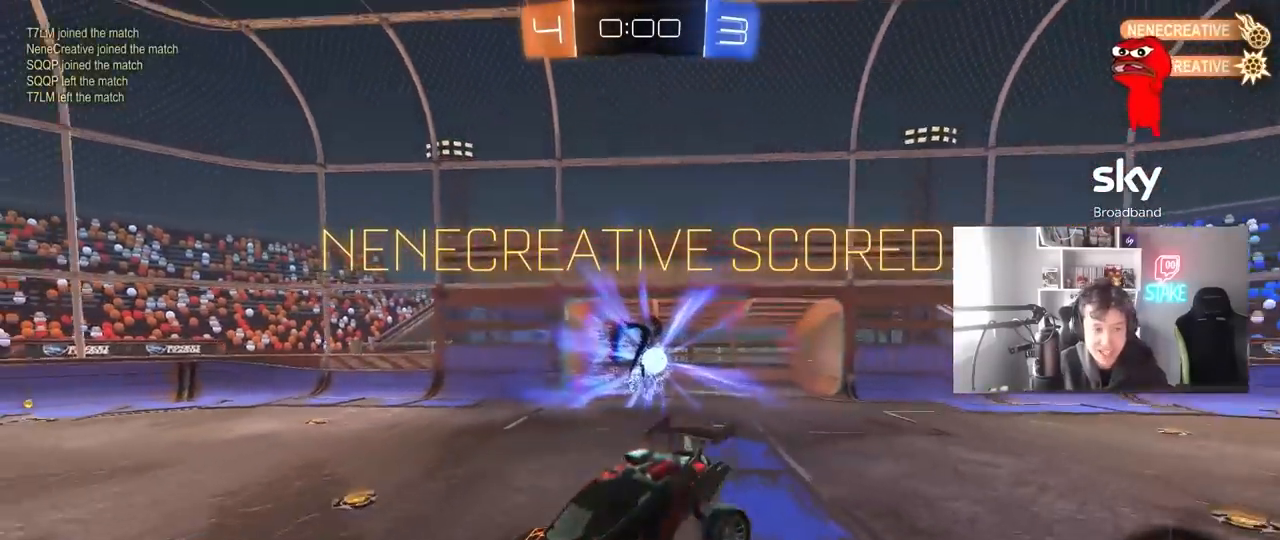
{"keys": [], "mouse": ["left"], "mouse_move": "down-left", "events": [[133, "a", "down"], [183, "mouse_left", "down"], [183, "s", "down"], [267, "a", "up"], [417, "d", "down"], [417, "s", "up"], [467, "d", "up"]]}
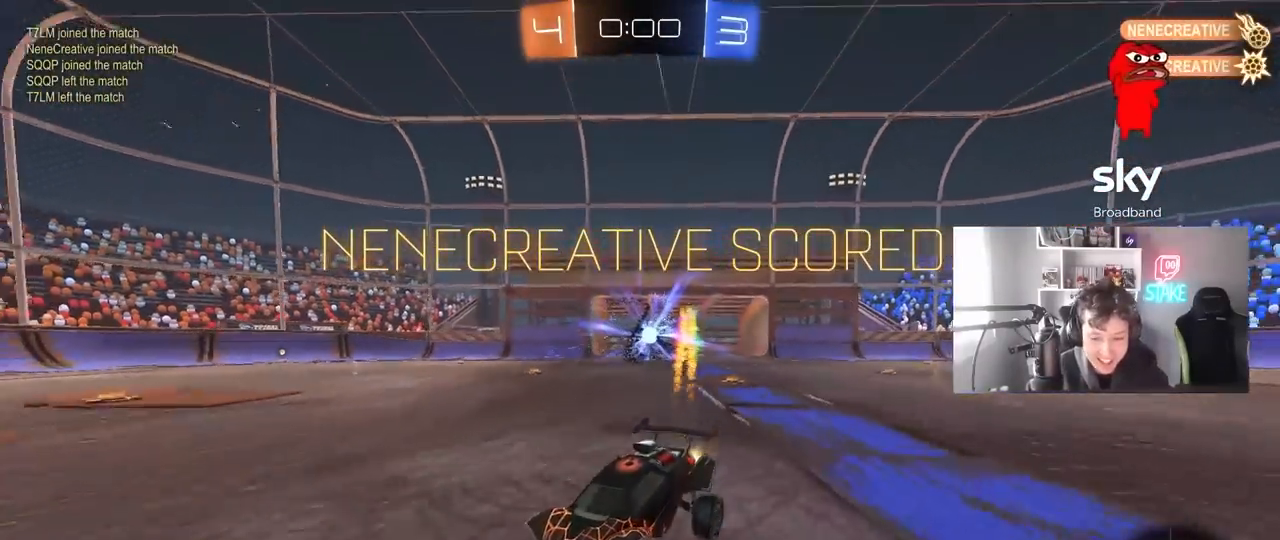
{"keys": ["a", "s", "shift", "space"], "mouse": ["right"], "mouse_move": "down-left", "events": [[17, "a", "down"], [67, "mouse_left", "up"], [100, "a", "up"], [100, "w", "down"], [200, "a", "down"], [200, "mouse_right", "down"], [250, "mouse_left", "down"], [250, "shift", "down"], [300, "mouse_right", "up"], [383, "mouse_right", "down"], [383, "s", "down"], [383, "w", "up"], [483, "mouse_left", "up"], [483, "space", "down"]]}
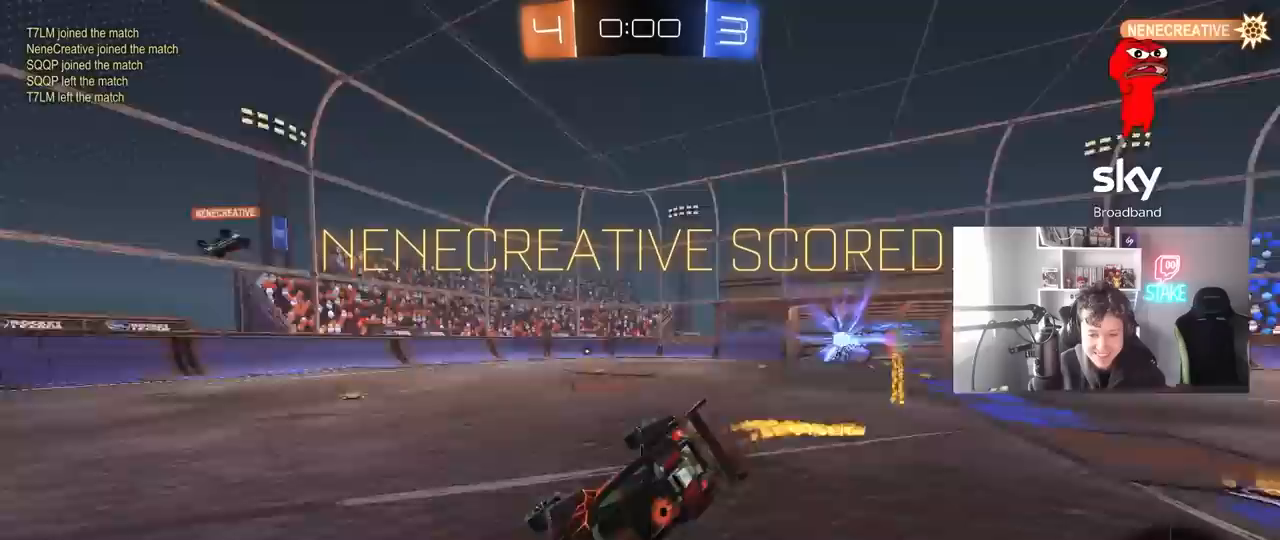
{"keys": ["a", "s", "shift"], "mouse": [], "mouse_move": "left", "events": [[33, "mouse_right", "up"], [167, "space", "up"], [267, "s", "up"], [350, "s", "down"]]}
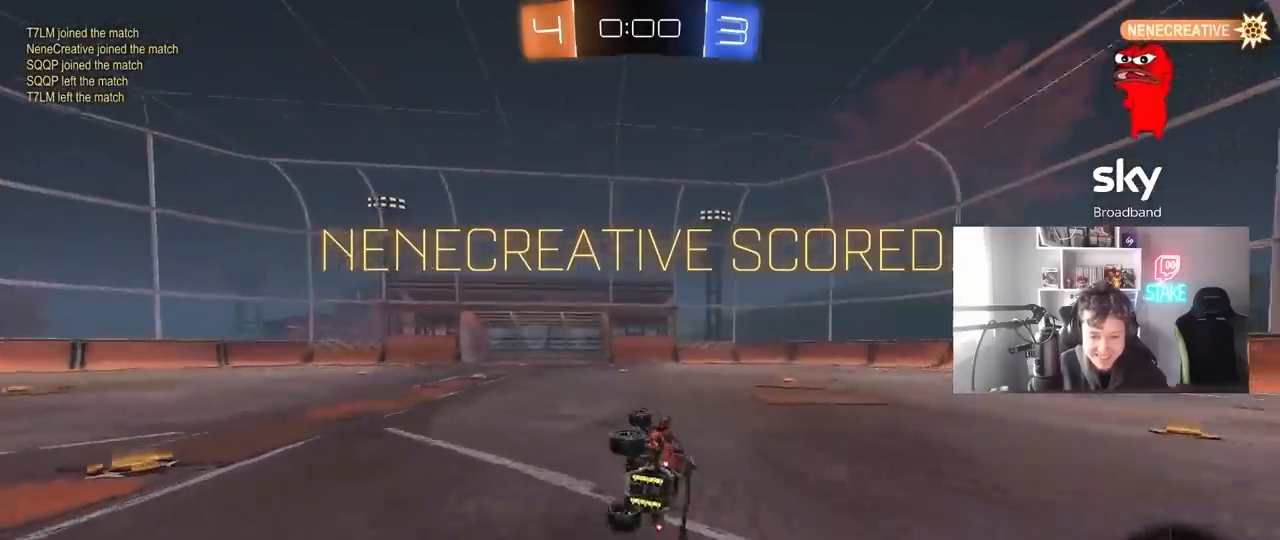
{"keys": ["a", "w"], "mouse": [], "mouse_move": "still", "events": [[83, "s", "up"], [83, "shift", "up"], [133, "a", "up"], [367, "a", "down"], [417, "w", "down"]]}
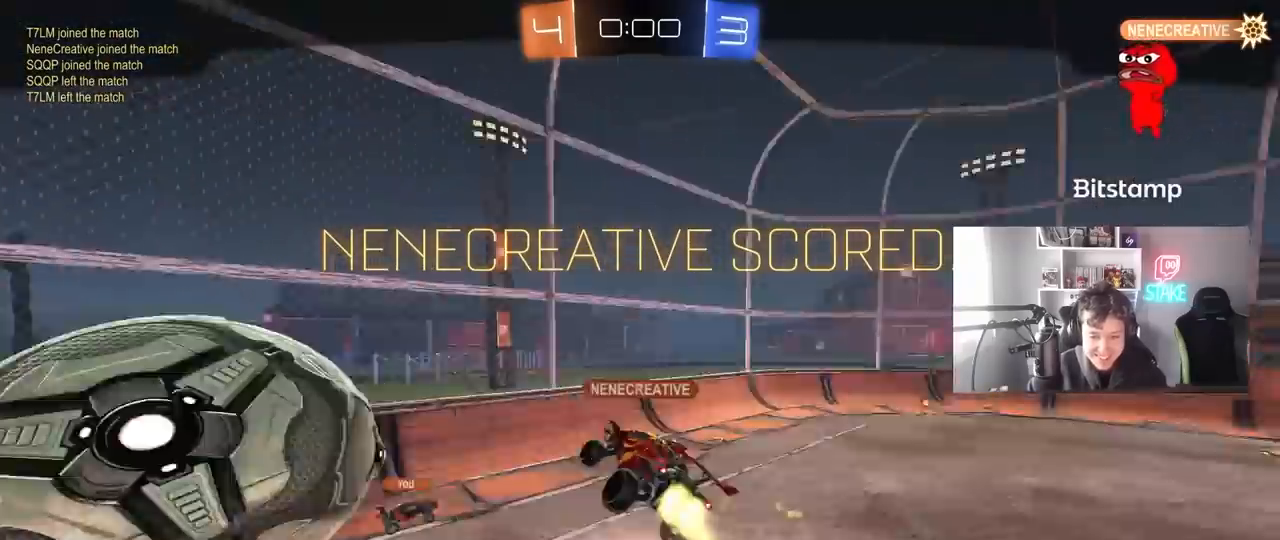
{"keys": [], "mouse": [], "mouse_move": "still", "events": [[50, "a", "up"], [100, "mouse_right", "down"], [200, "mouse_right", "up"], [250, "w", "up"]]}
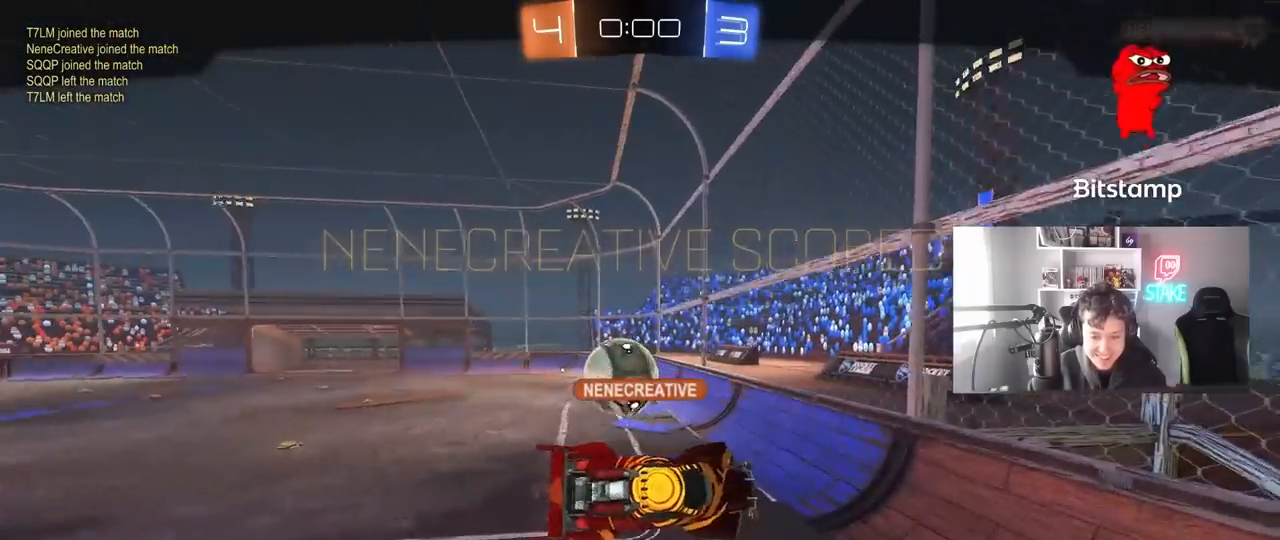
{"keys": [], "mouse": [], "mouse_move": "still", "events": []}
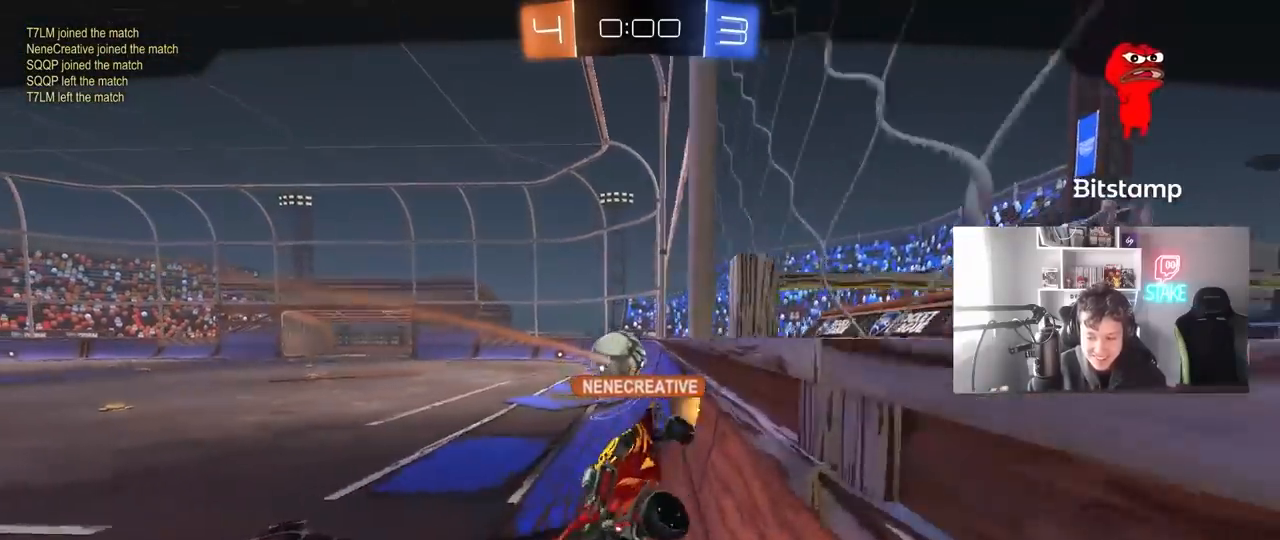
{"keys": [], "mouse": [], "mouse_move": "still", "events": []}
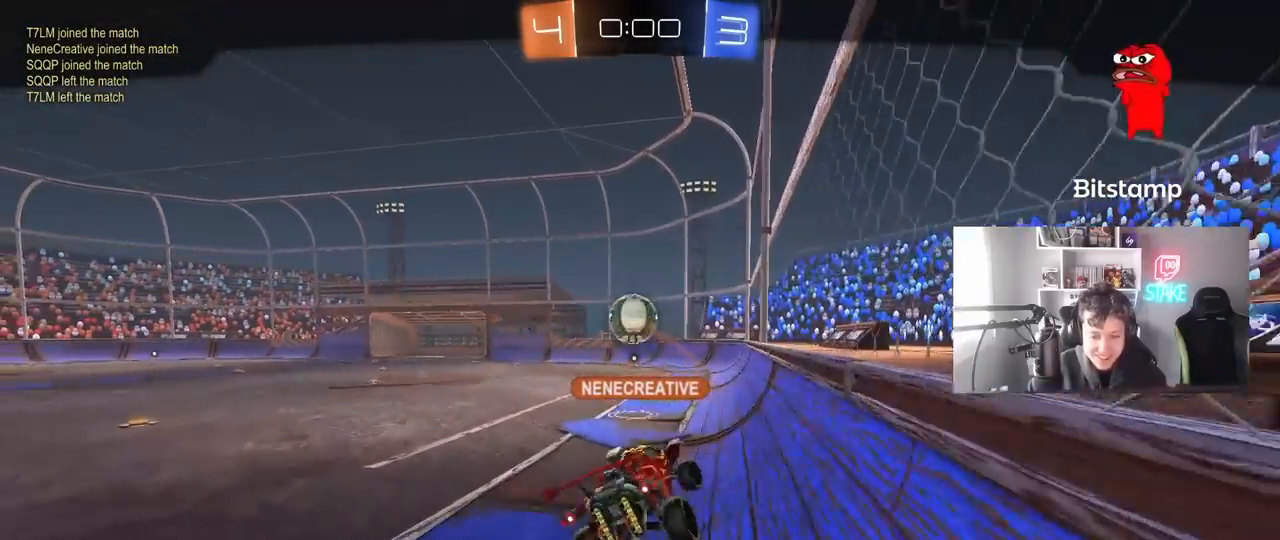
{"keys": [], "mouse": [], "mouse_move": "still", "events": []}
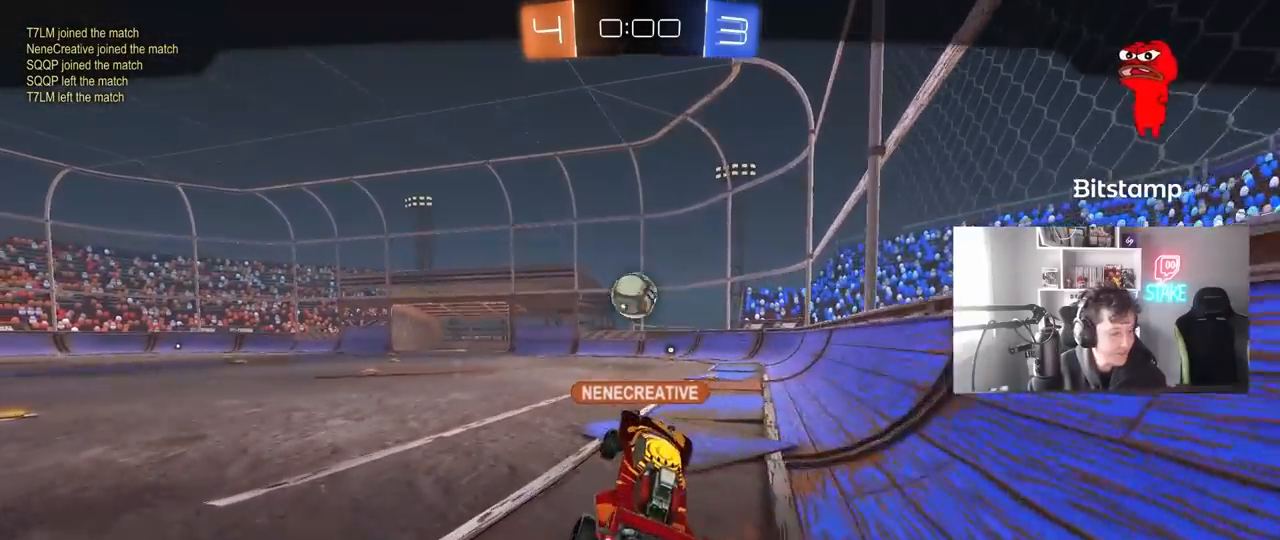
{"keys": ["d"], "mouse": [], "mouse_move": "still", "events": [[500, "d", "down"]]}
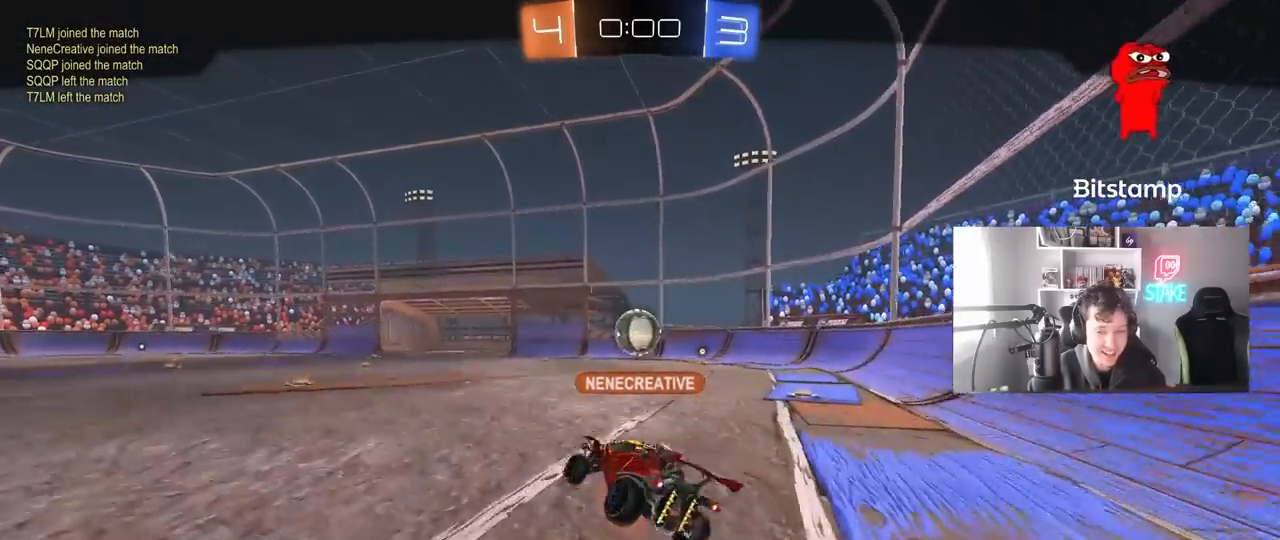
{"keys": [], "mouse": [], "mouse_move": "still", "events": [[33, "d", "up"]]}